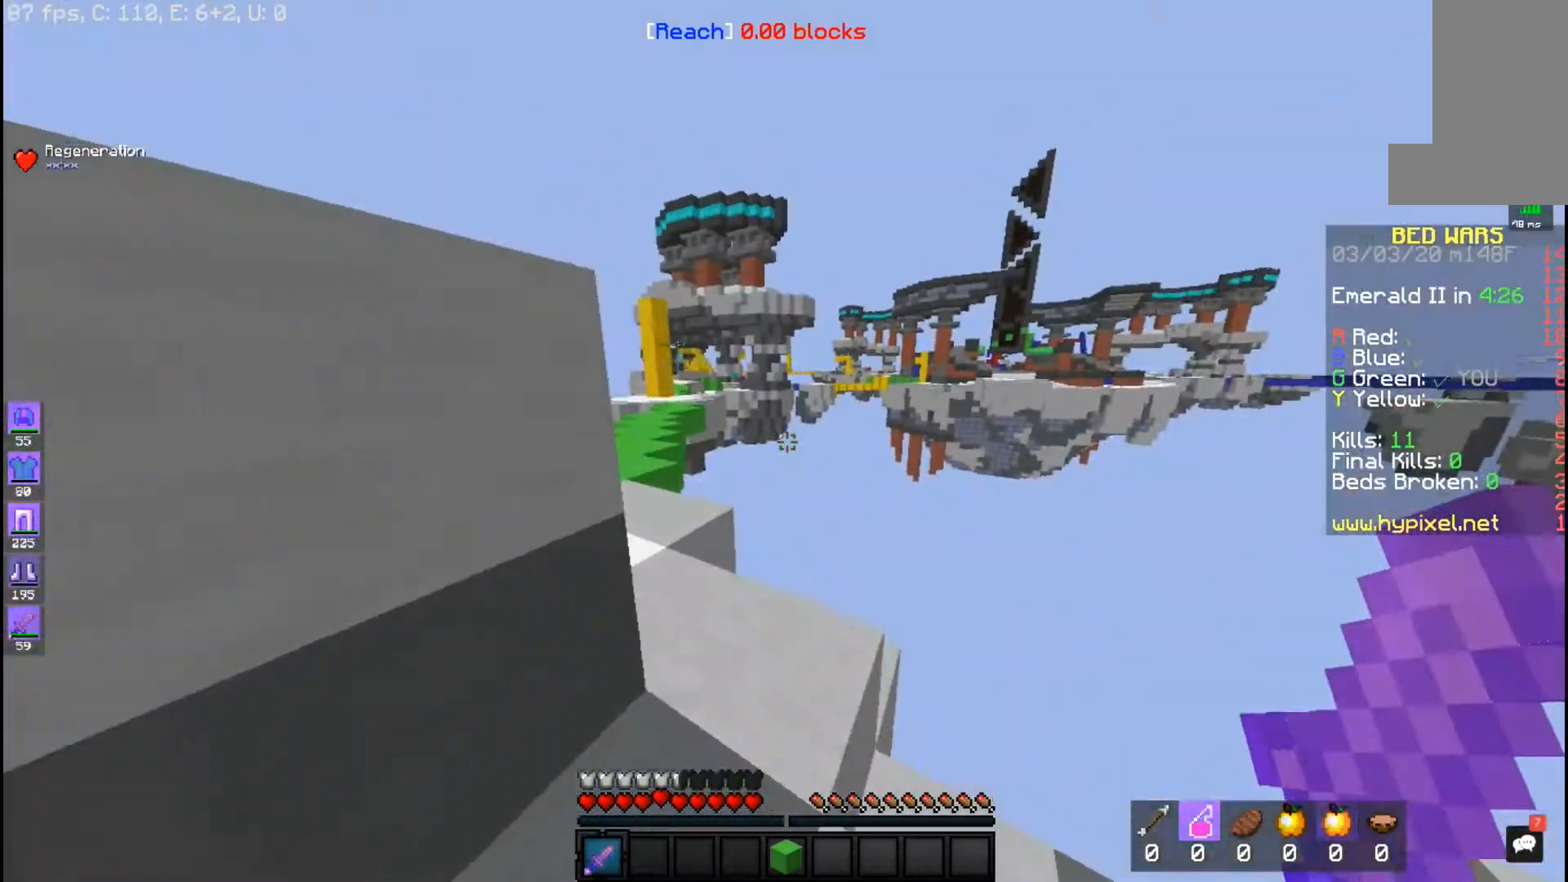
Gameplay with keyboard and mouse; each line is a JSON object with the keys and mouse buttons held at the frame after it. "events" lists presses ("down") and releases ("up") of "a", "d", "s", "space", "w", "mouse_left" and "mouse_right" between this image and that frame as [ms after this image, input, new state], when the widget could be followed in between. "mouse_left", "mouse_right" = the "left", "right" buttons of the "mouse" list. No other keys are recorded. Fast repeated clicks can show as one long hold. Mouse movement is not recorded.
{"keys": ["a"], "mouse": [], "events": [[300, "a", "down"], [467, "w", "up"]]}
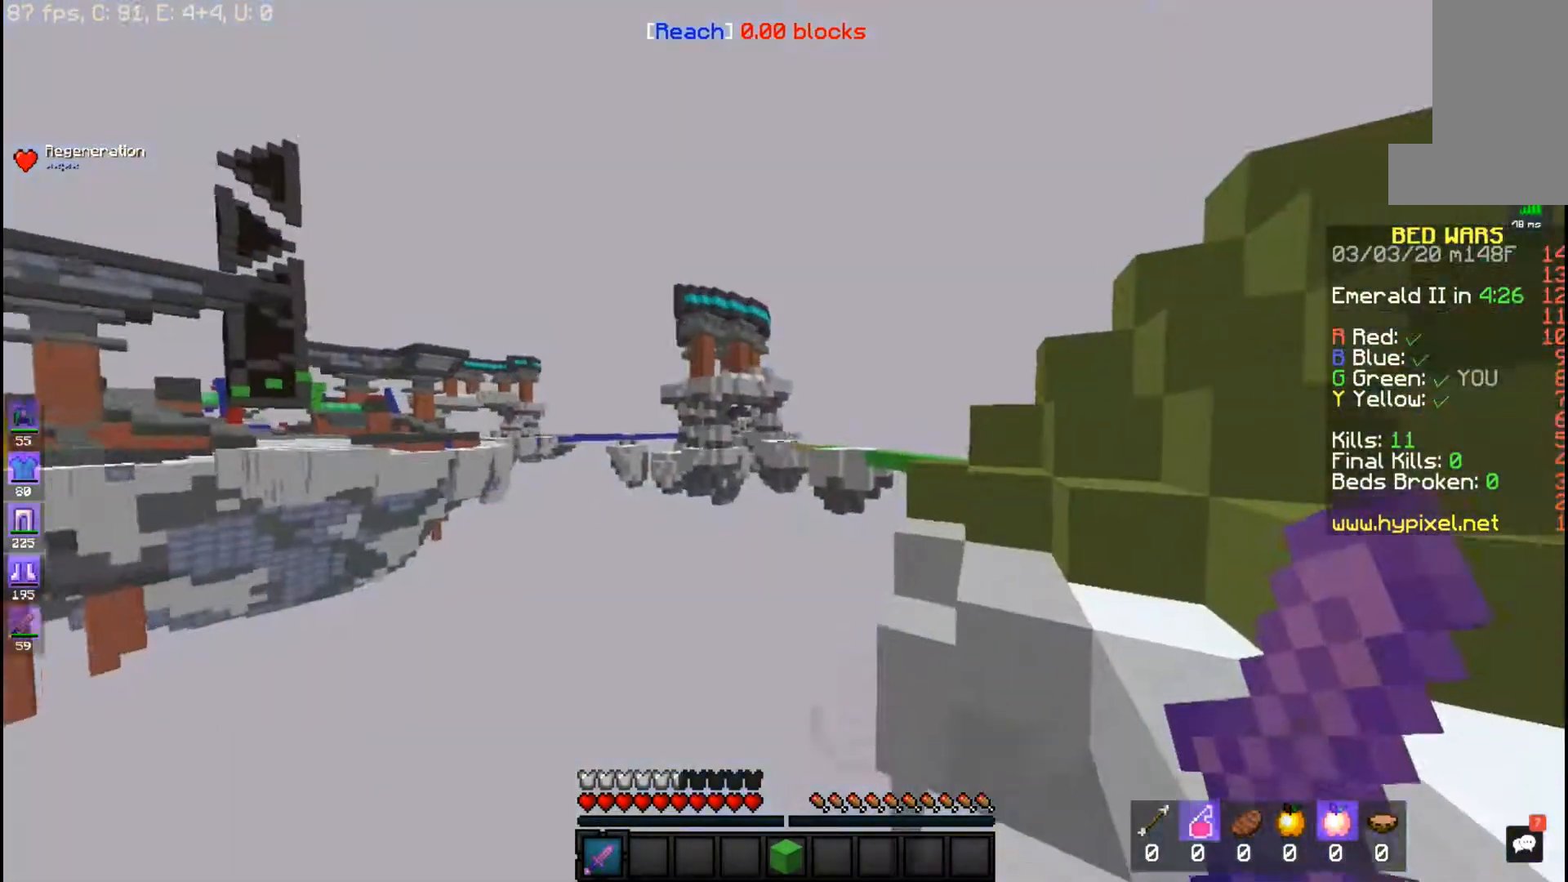
{"keys": [], "mouse": [], "events": [[67, "a", "up"]]}
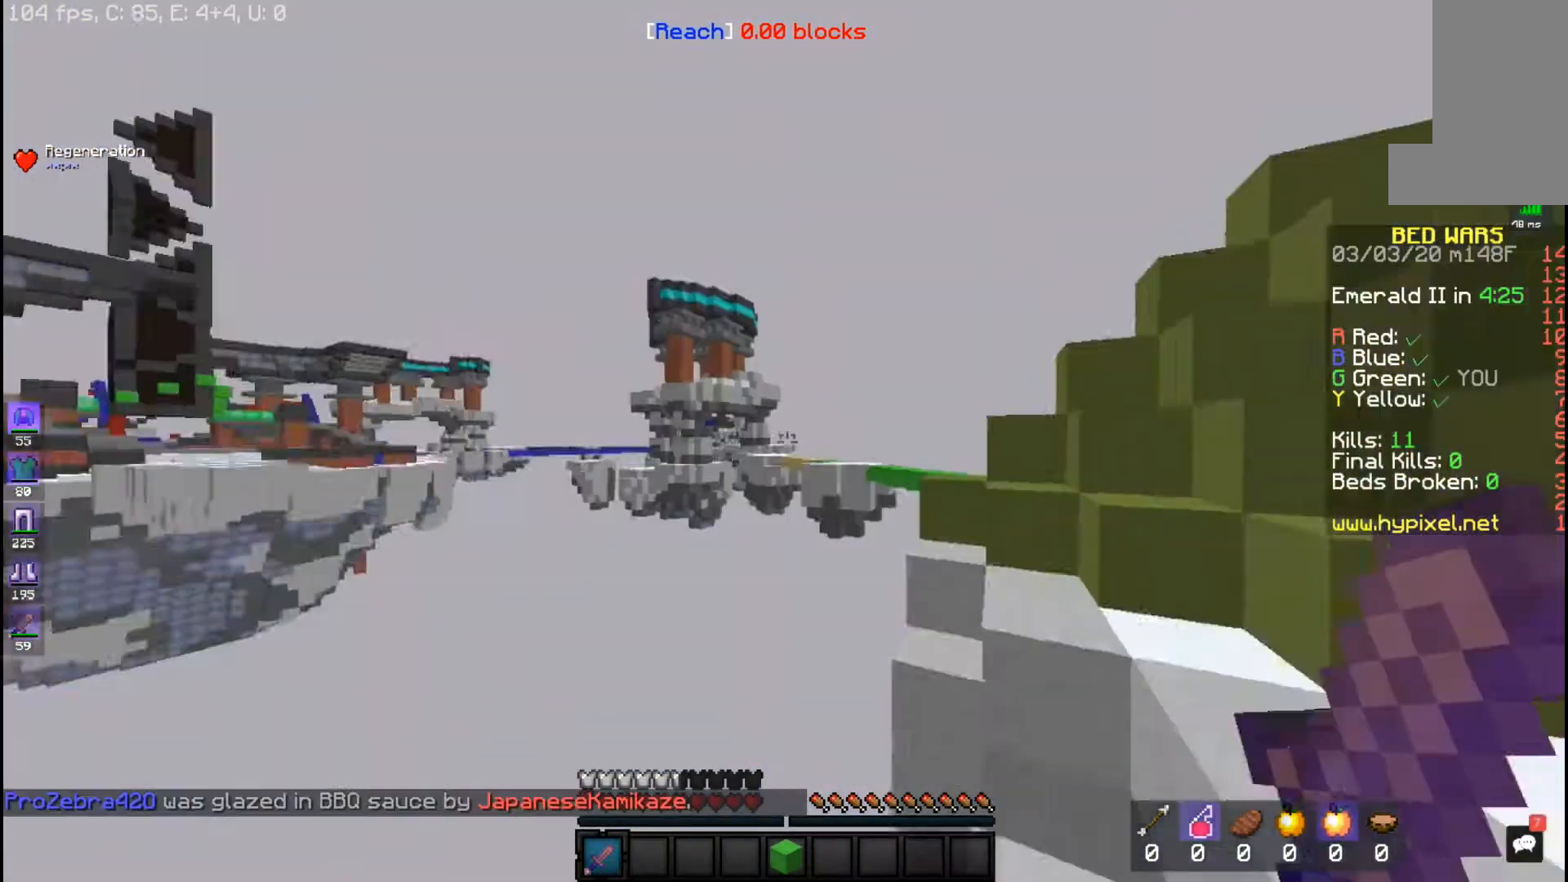
{"keys": ["a", "w"], "mouse": [], "events": [[267, "a", "down"], [417, "w", "down"]]}
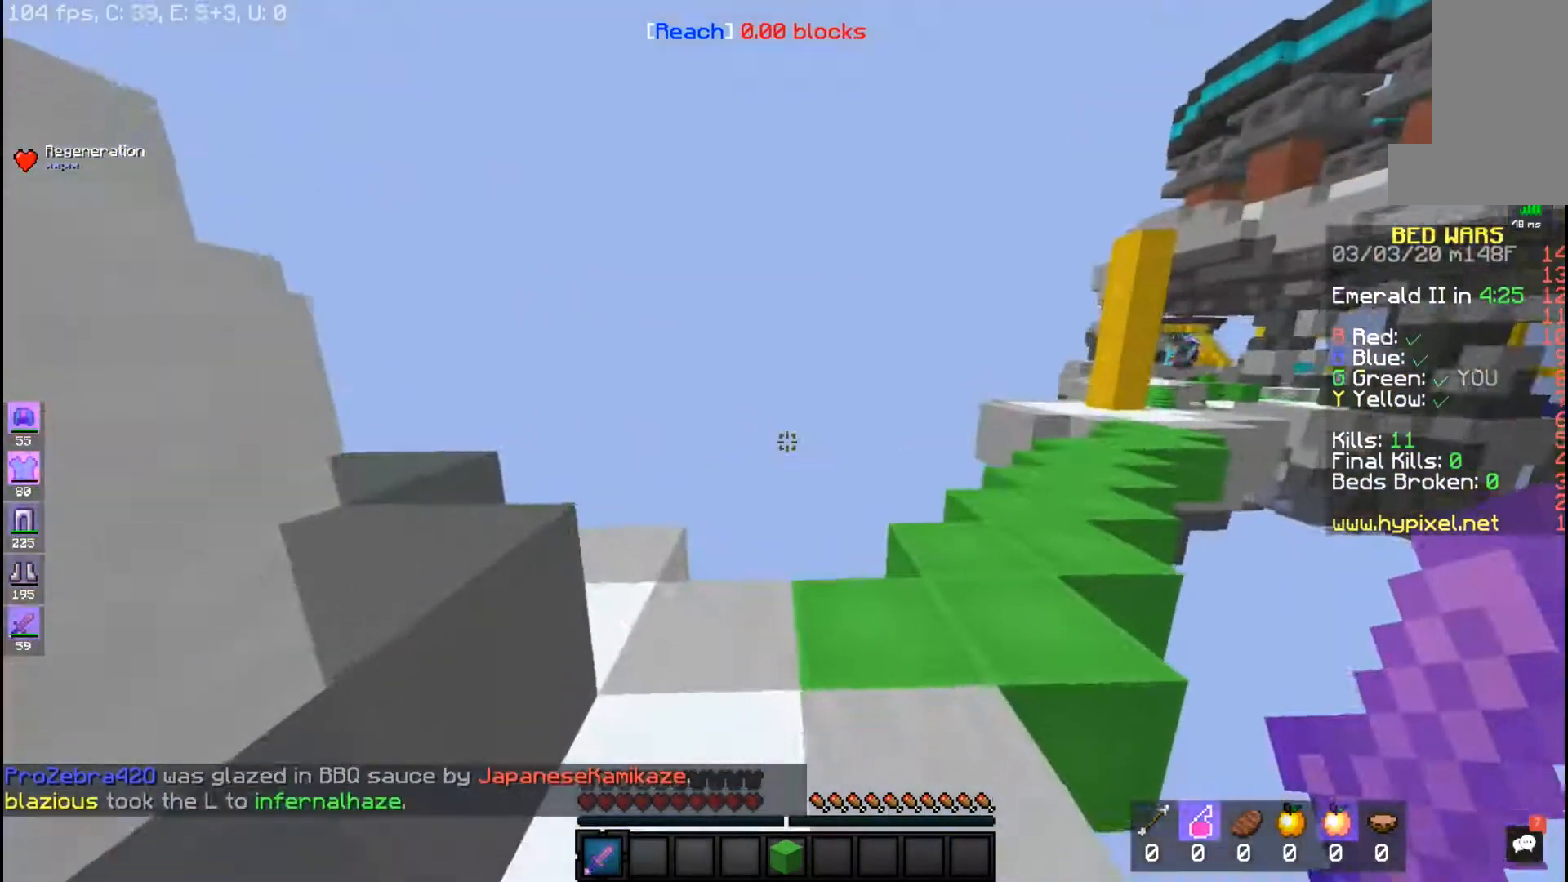
{"keys": ["space", "w"], "mouse": [], "events": [[67, "a", "up"], [267, "space", "down"]]}
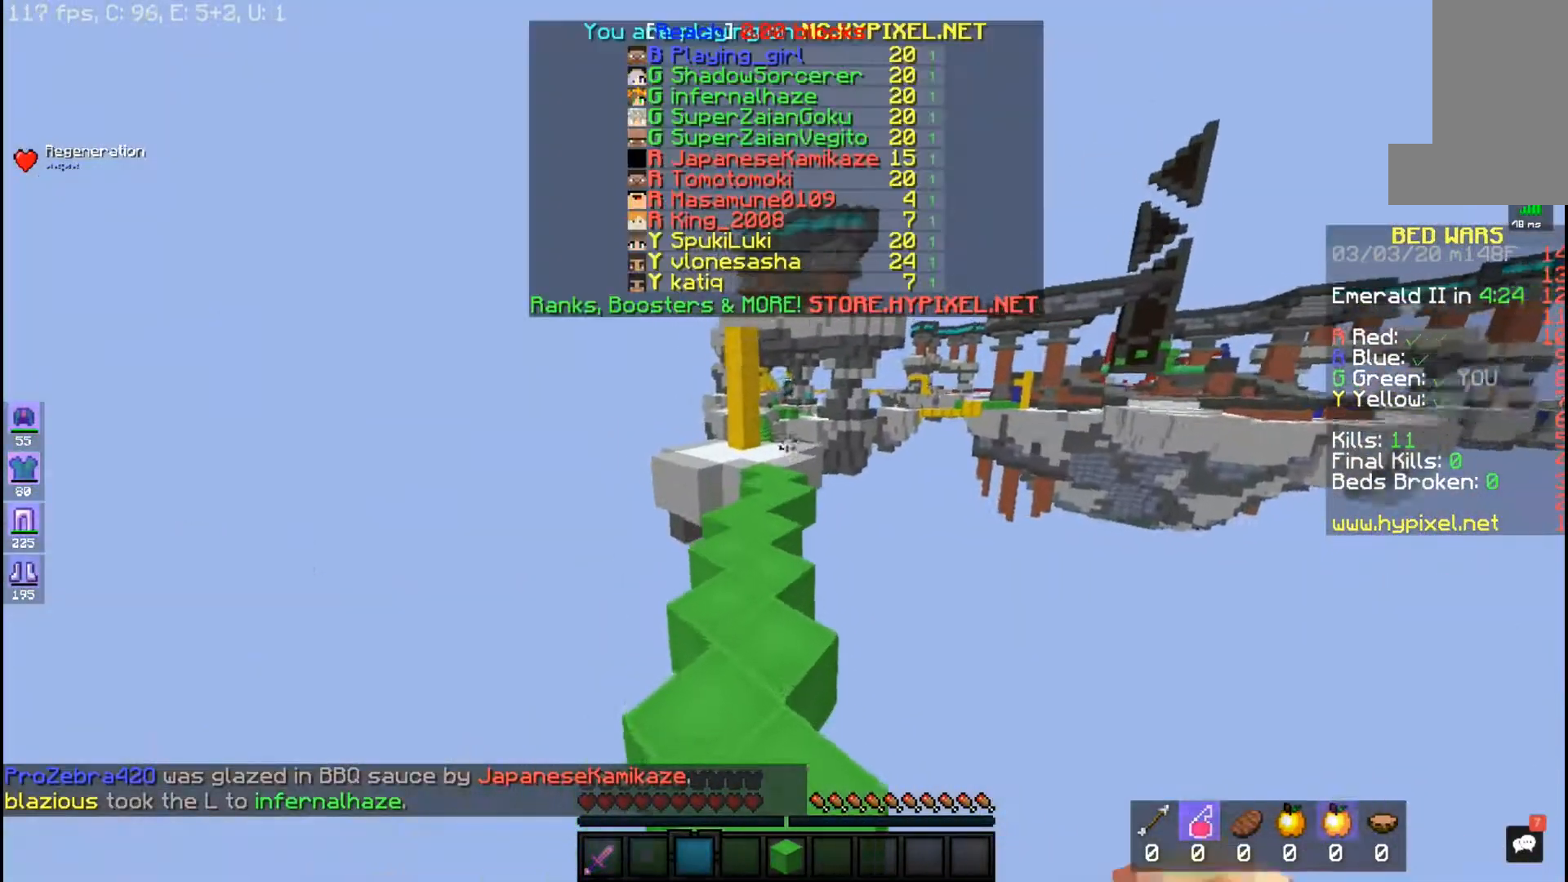
{"keys": ["space", "w"], "mouse": [], "events": []}
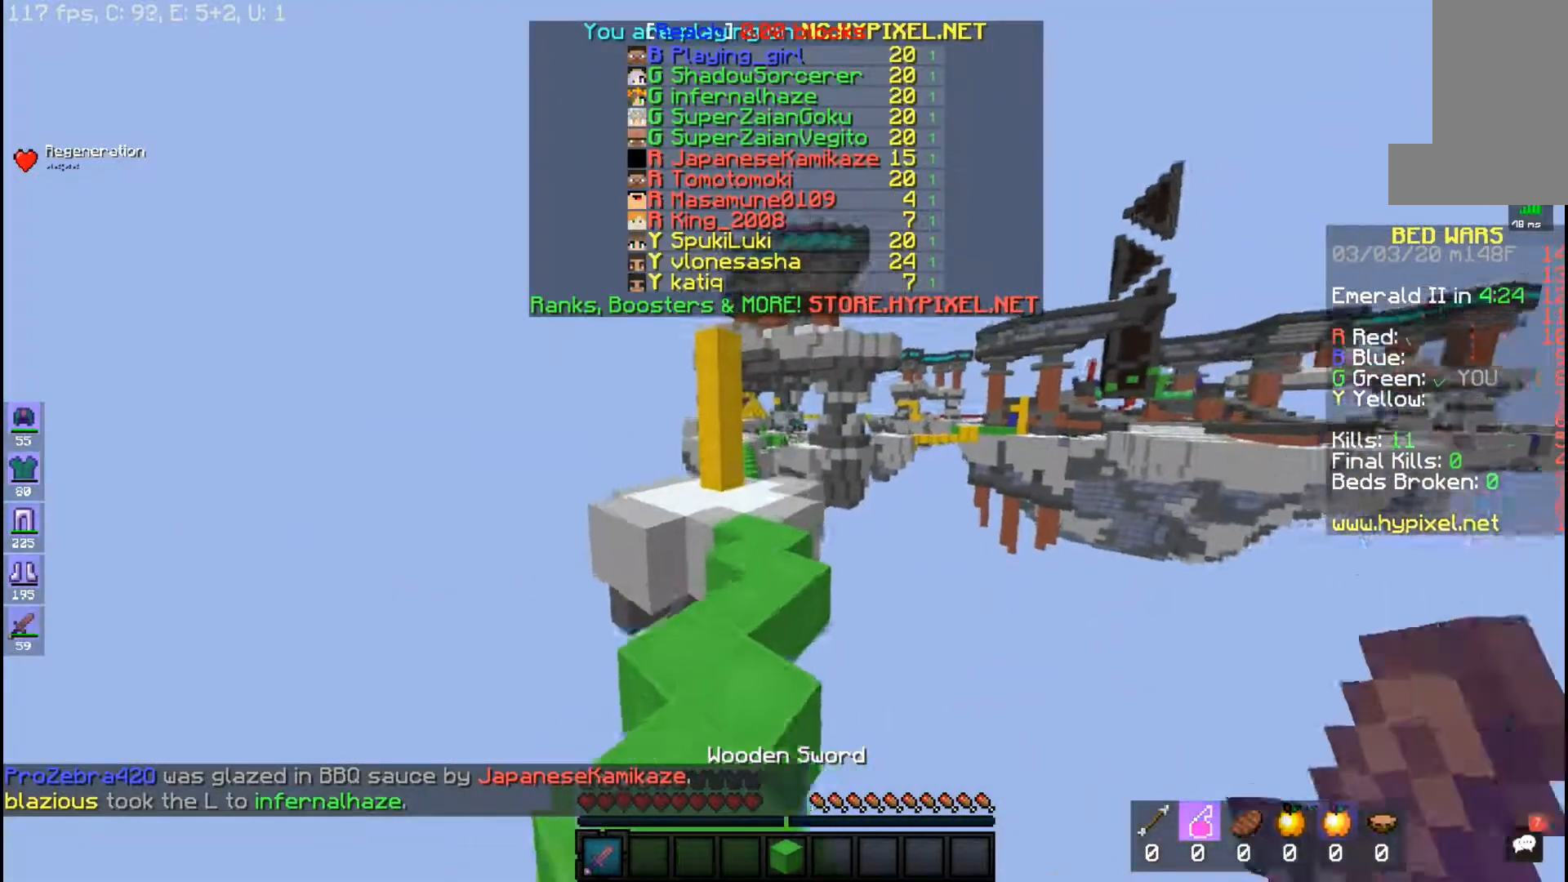
{"keys": ["space", "w"], "mouse": [], "events": []}
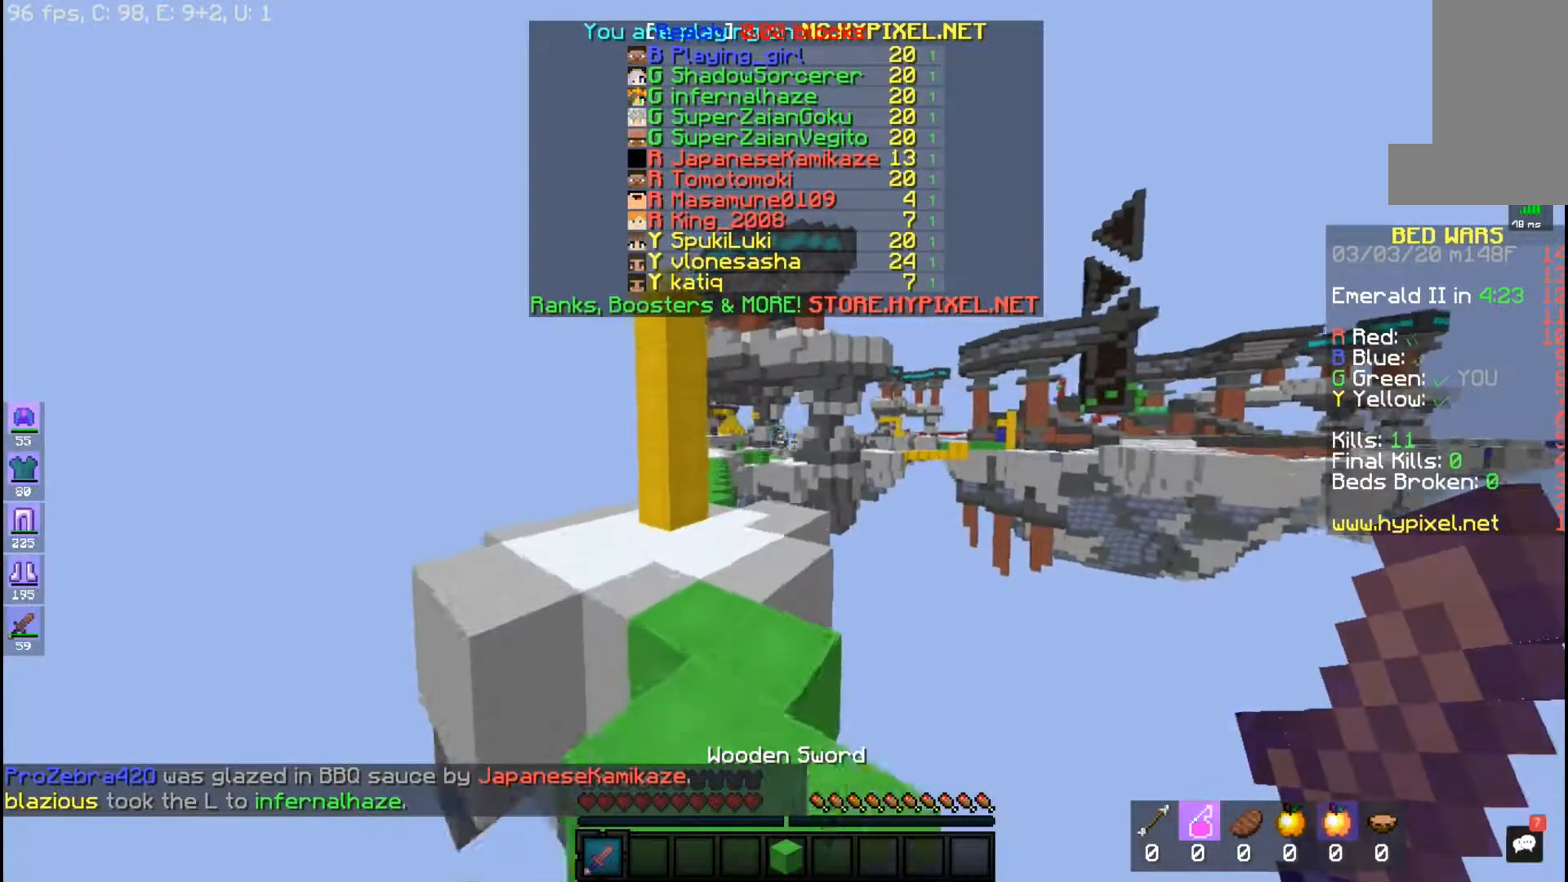
{"keys": ["space", "w"], "mouse": [], "events": []}
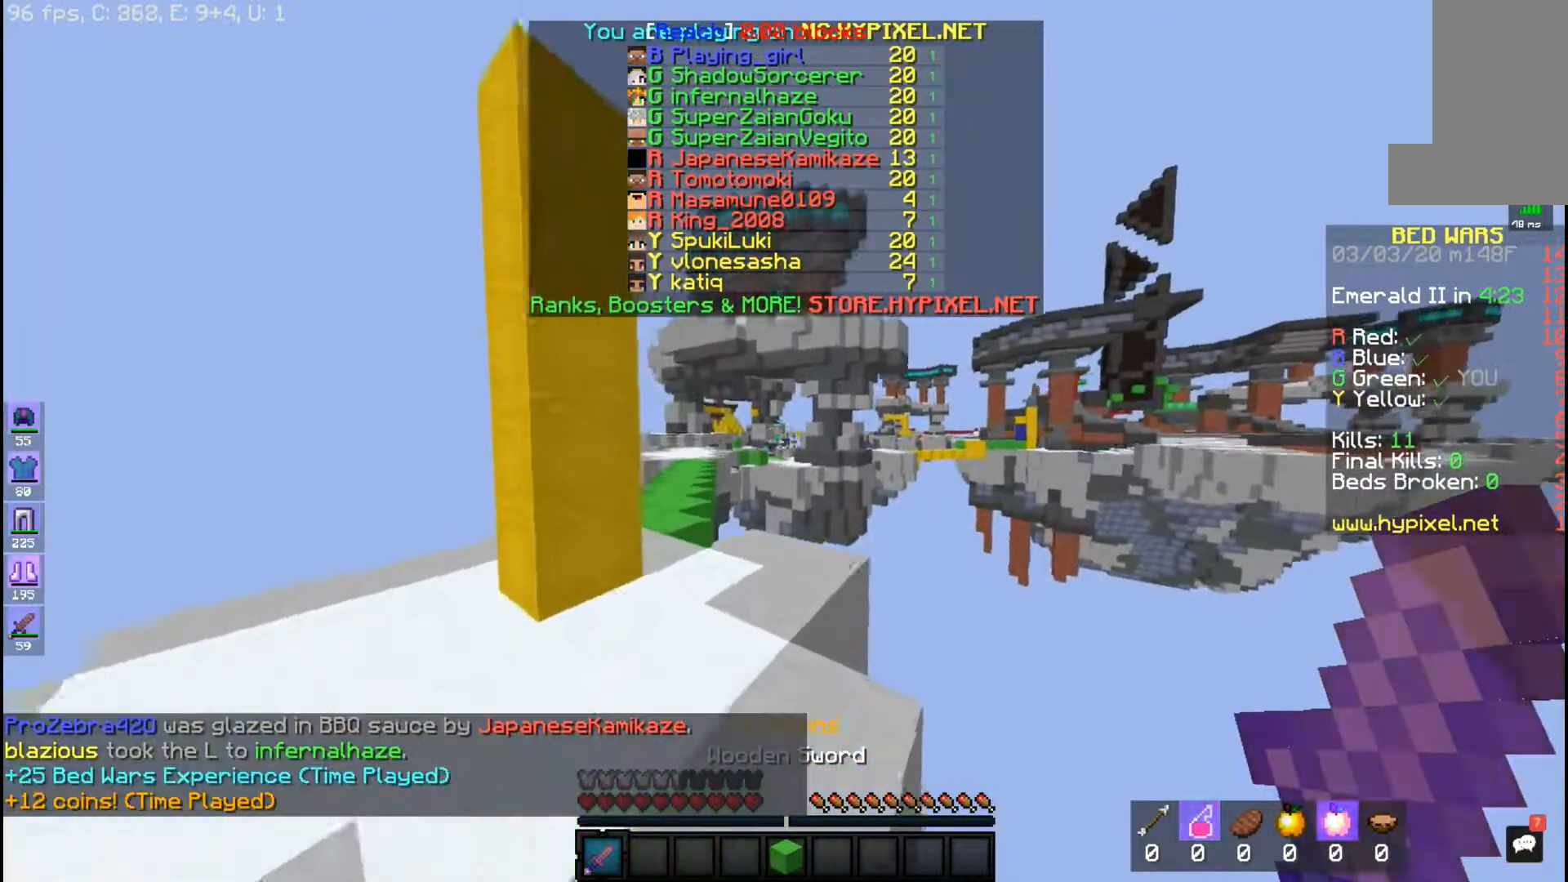
{"keys": ["a", "space", "w"], "mouse": [], "events": [[317, "a", "down"]]}
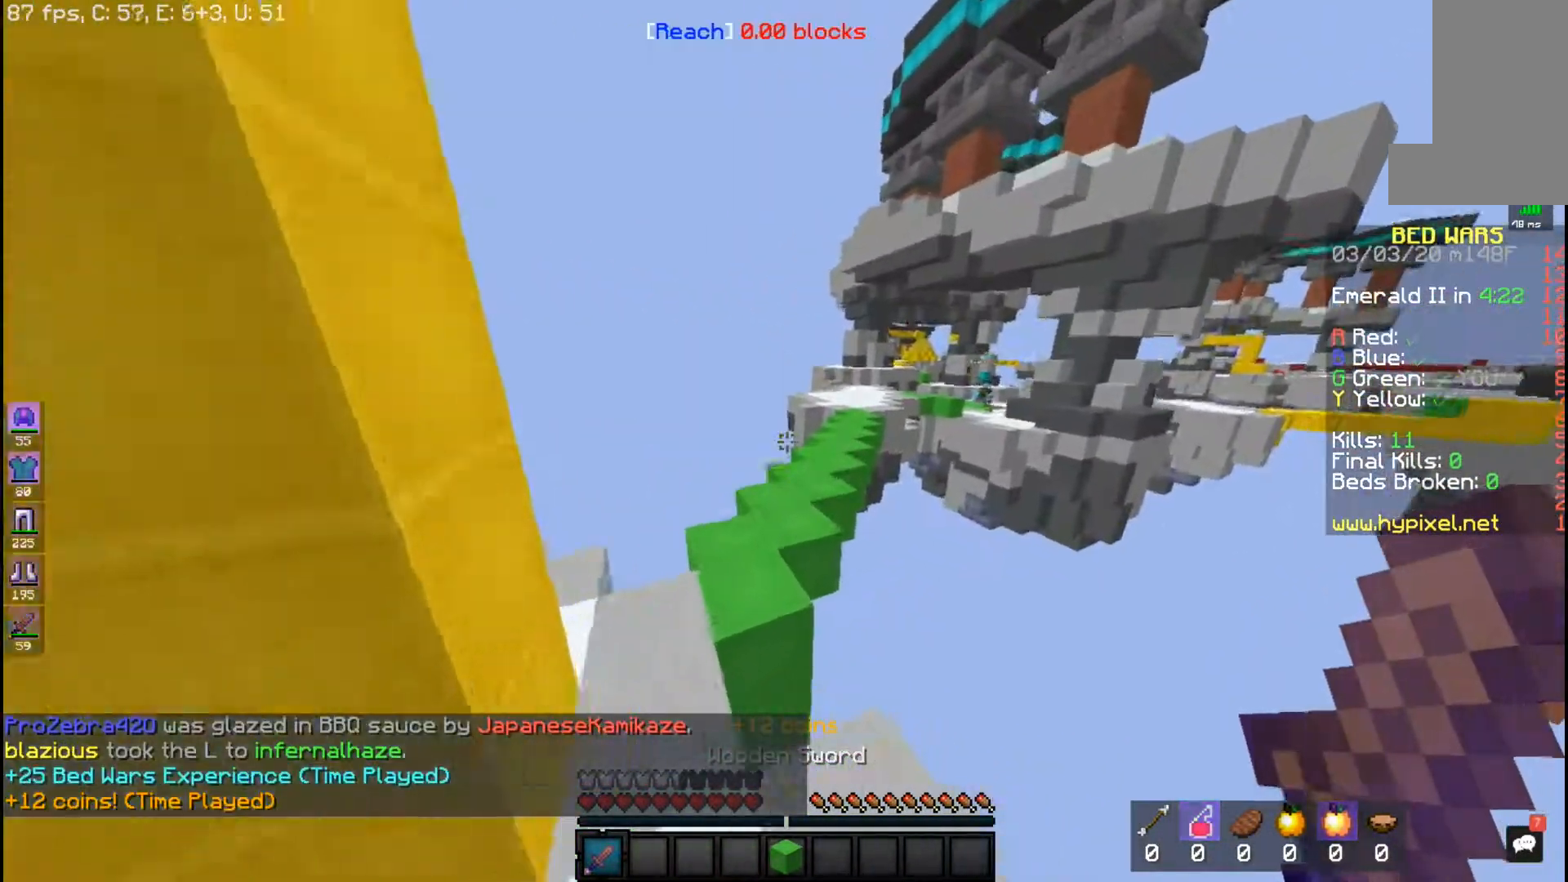
{"keys": ["space", "w"], "mouse": [], "events": [[183, "a", "up"]]}
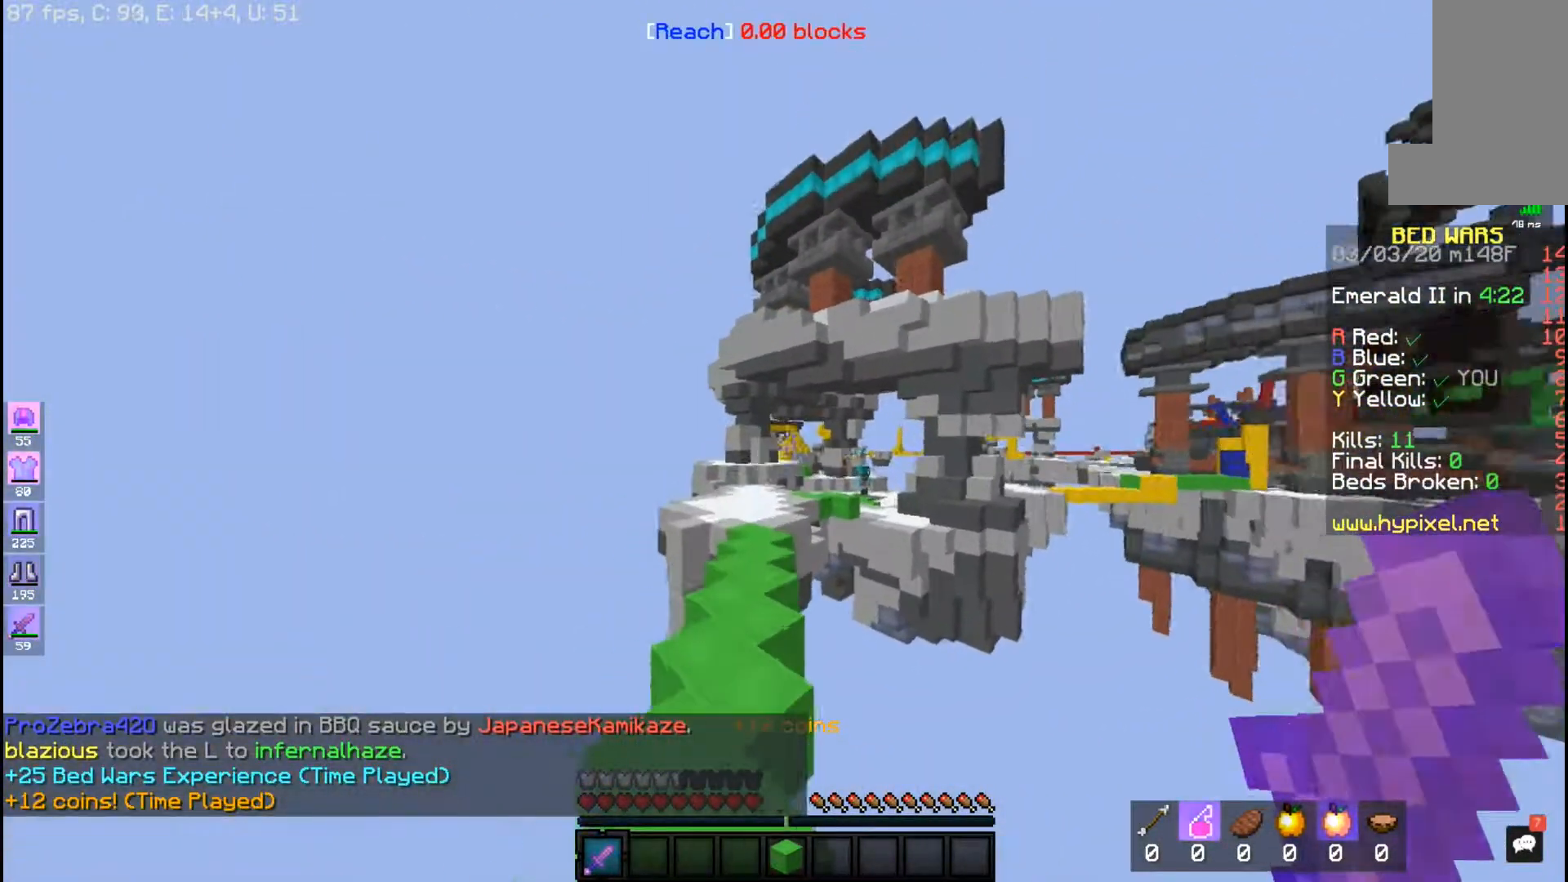
{"keys": ["space", "w"], "mouse": [], "events": []}
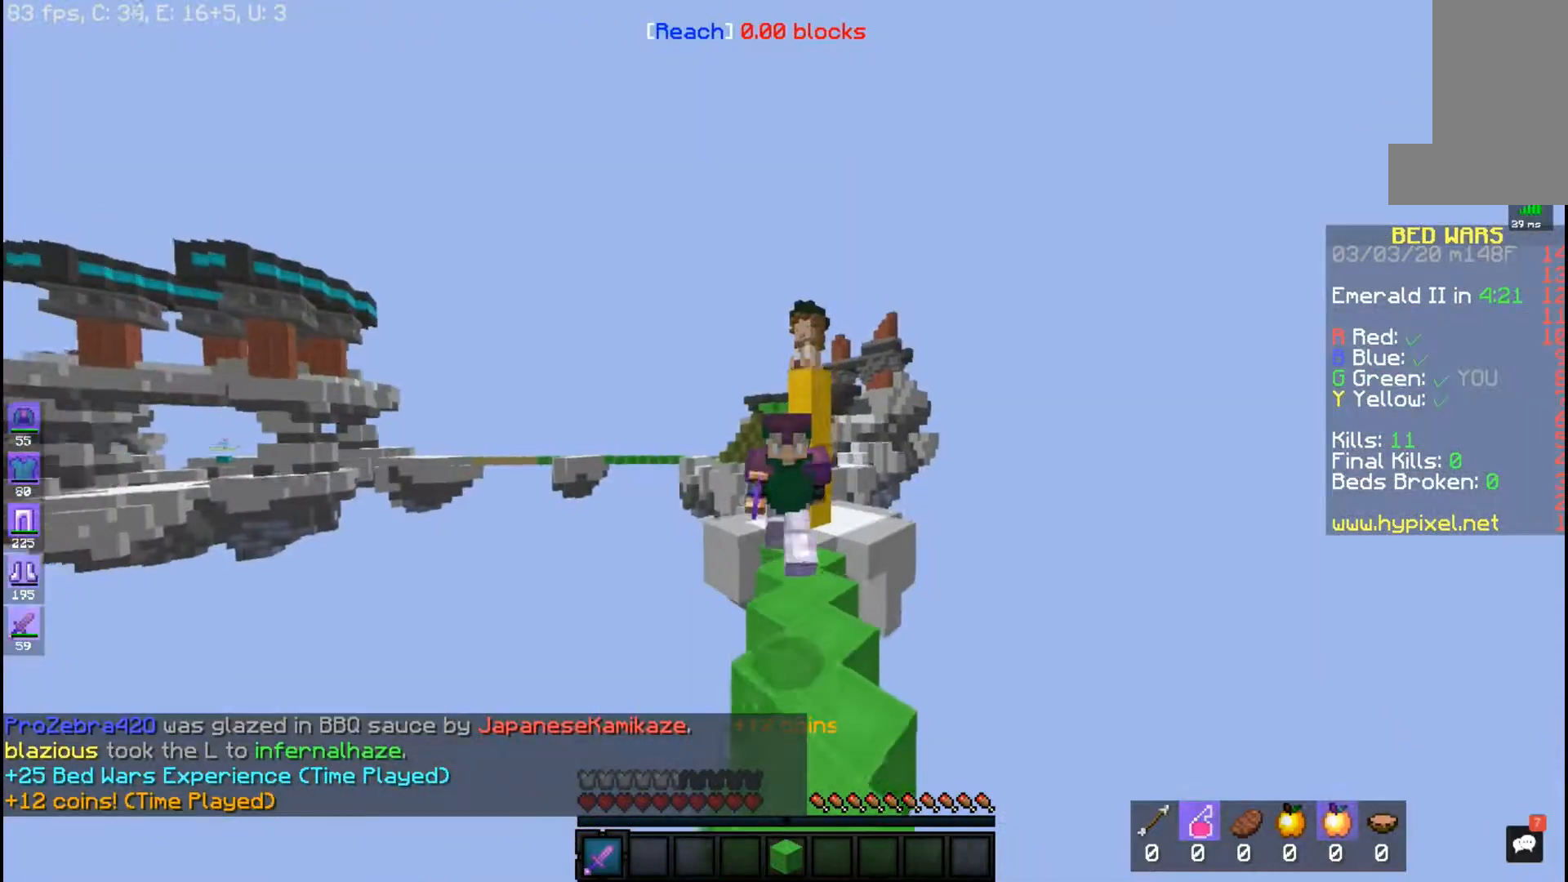
{"keys": ["space", "w"], "mouse": [], "events": []}
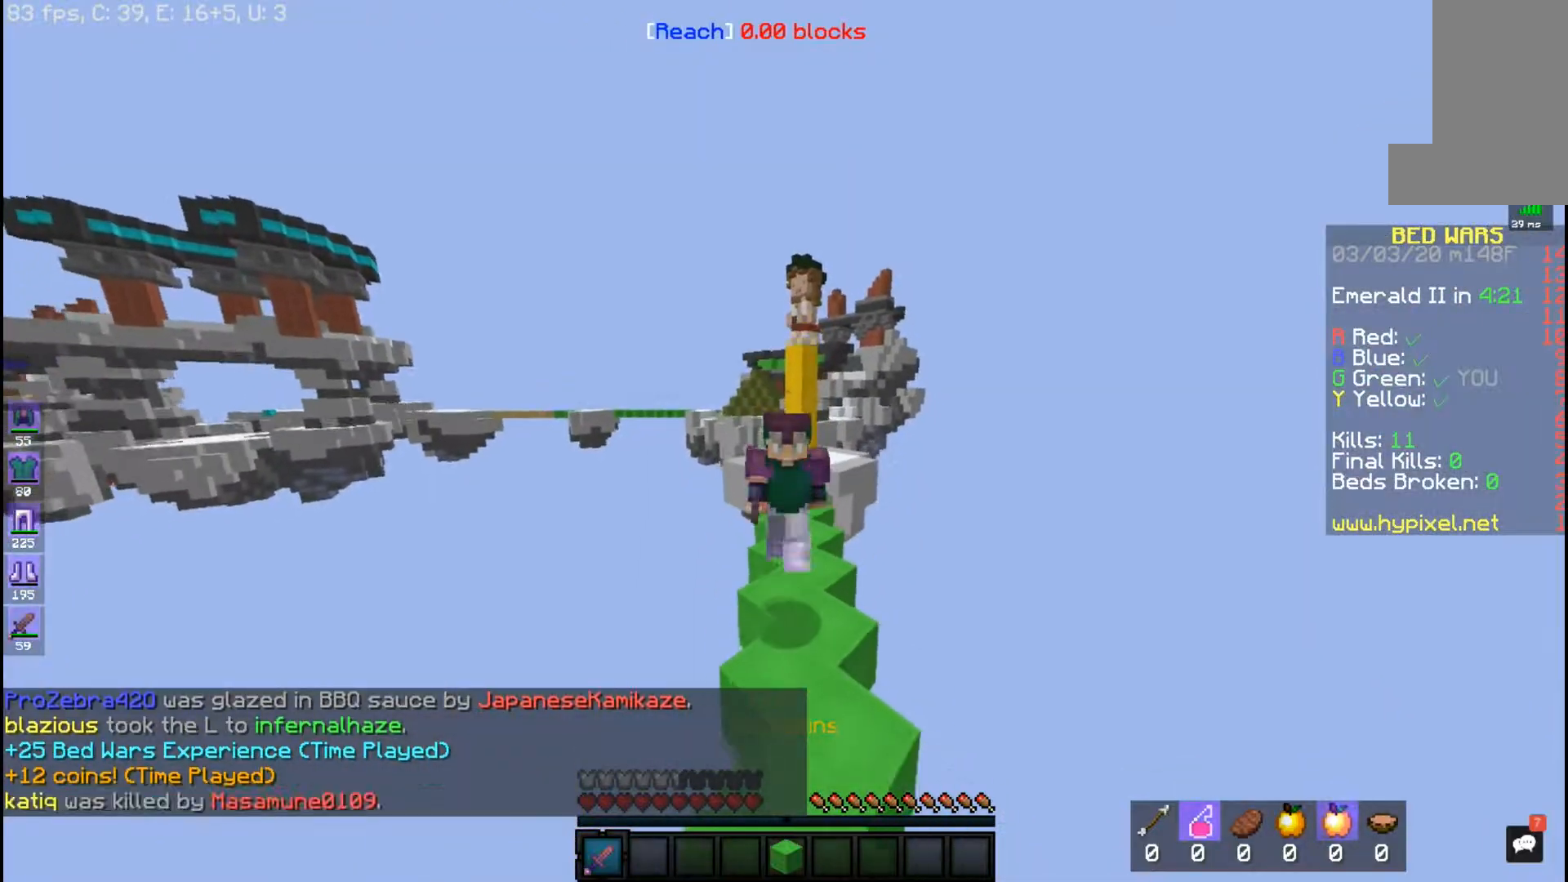
{"keys": ["space", "w"], "mouse": [], "events": []}
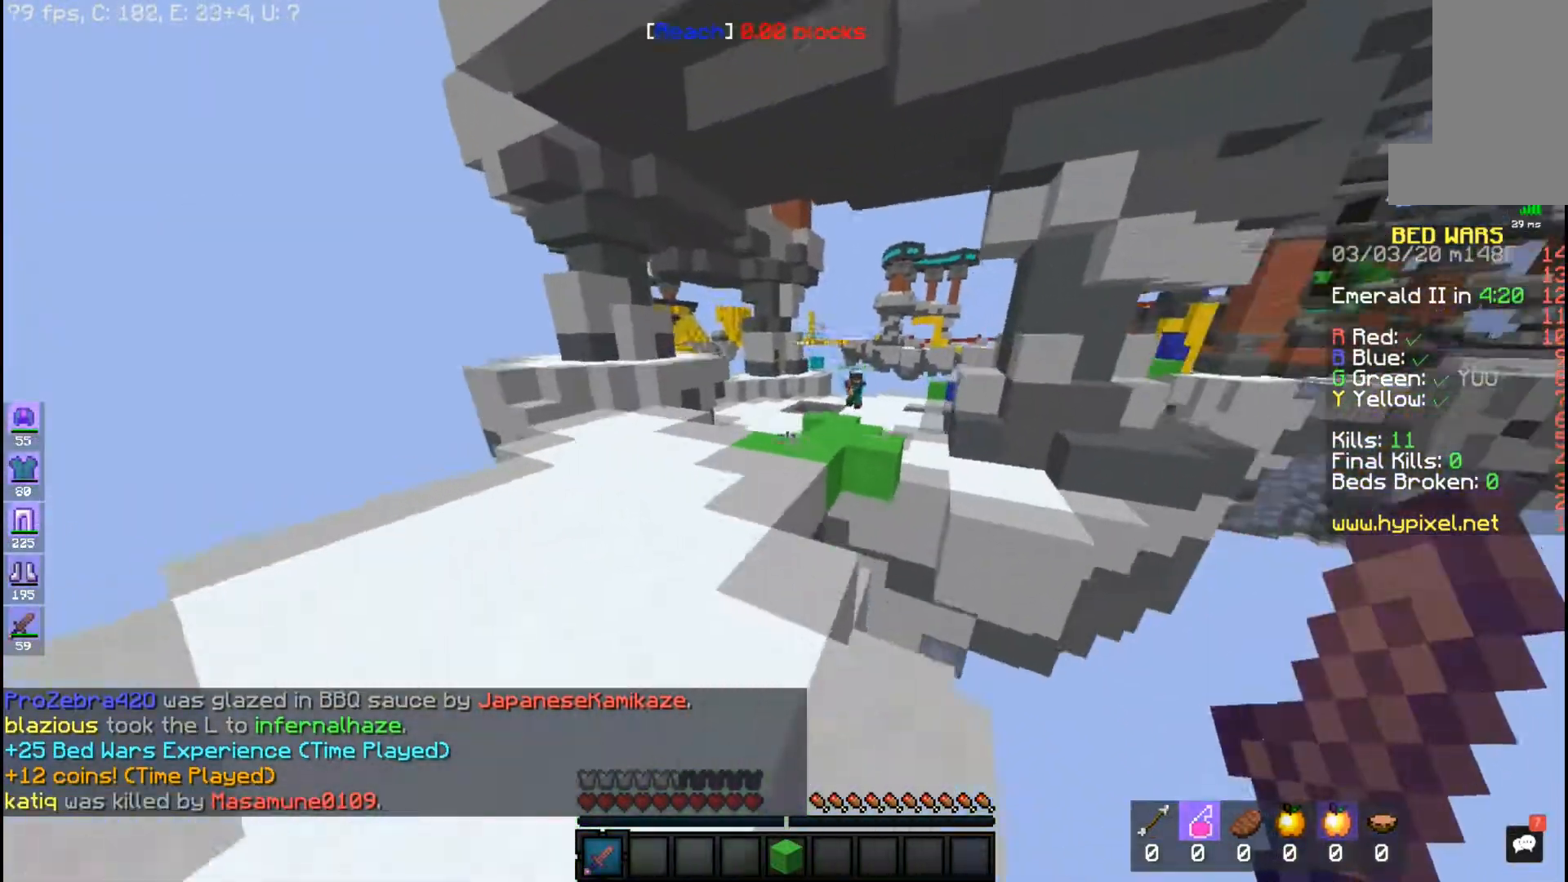
{"keys": ["space", "w"], "mouse": [], "events": []}
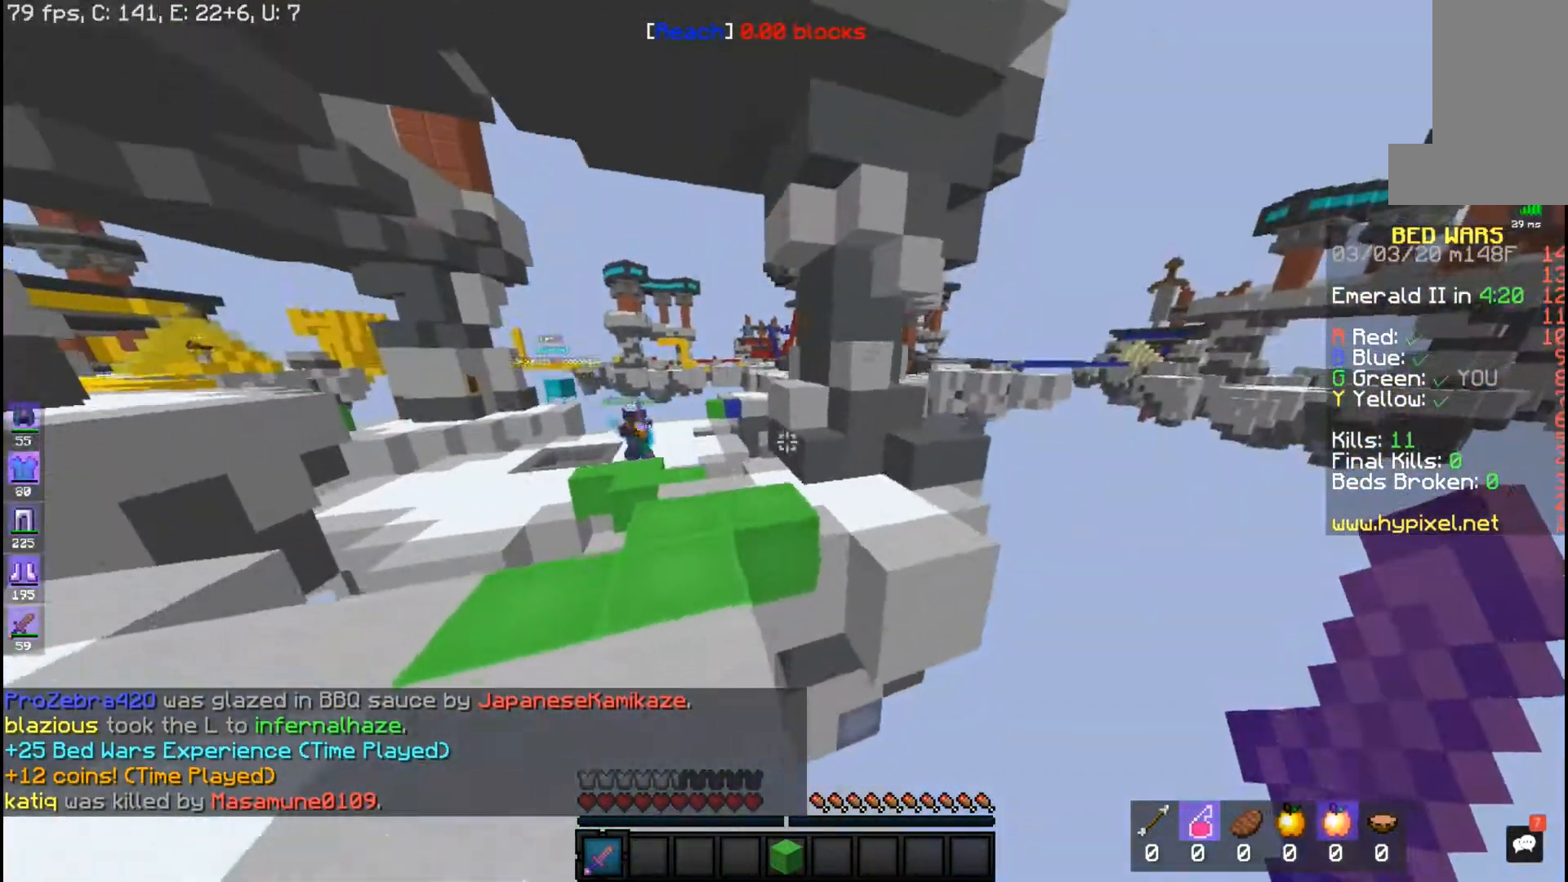
{"keys": ["space", "w"], "mouse": [], "events": []}
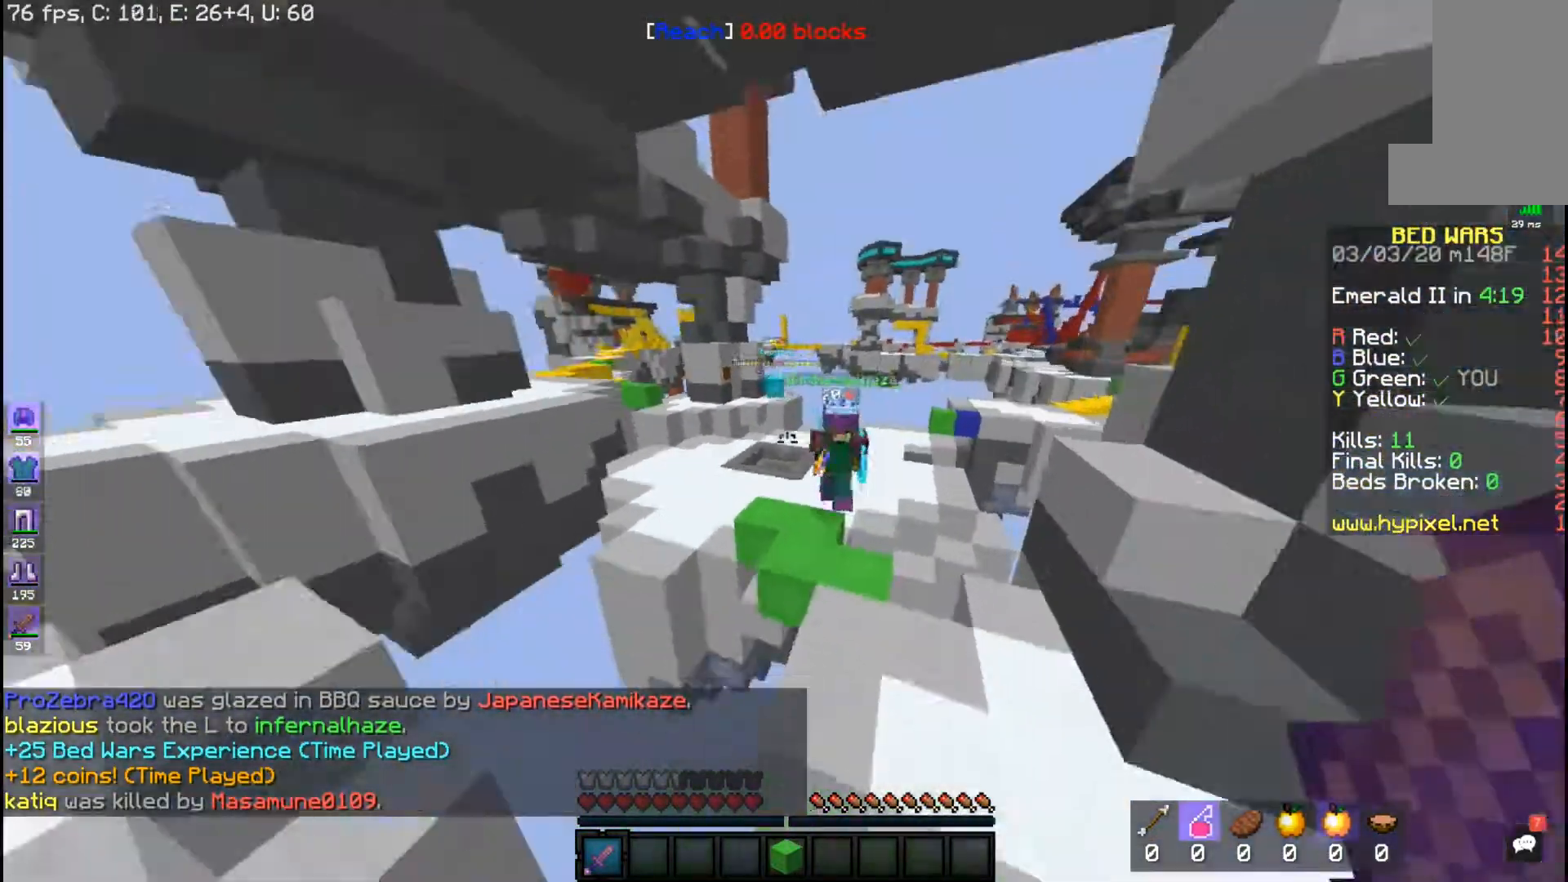
{"keys": ["space", "w"], "mouse": [], "events": [[83, "space", "up"], [217, "space", "down"]]}
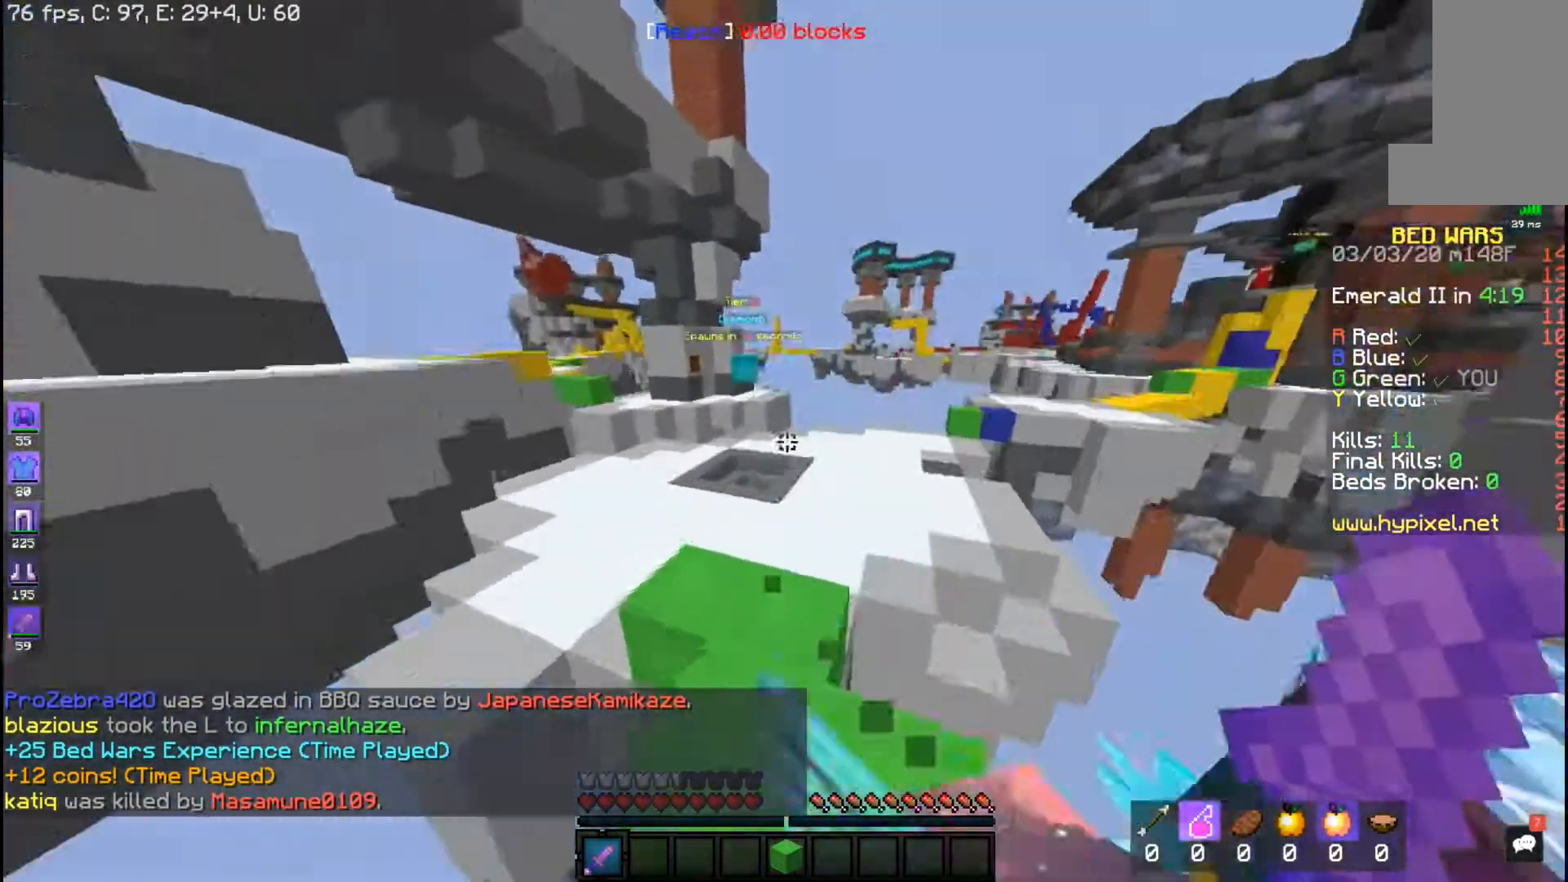
{"keys": ["a", "space", "w"], "mouse": [], "events": [[83, "a", "down"]]}
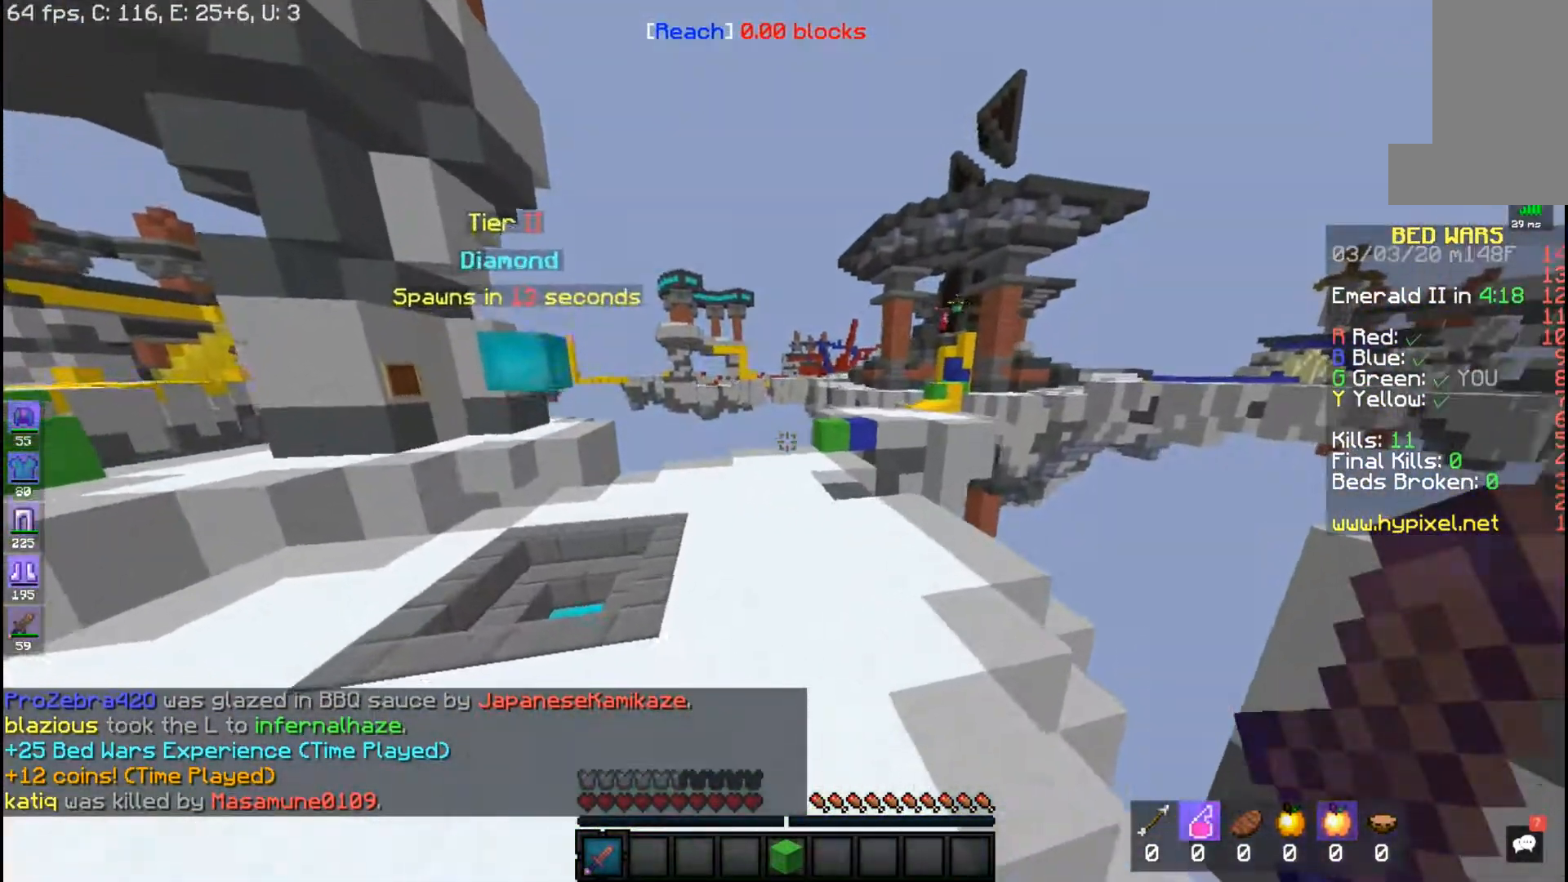
{"keys": ["w"], "mouse": [], "events": [[233, "space", "up"], [350, "a", "up"]]}
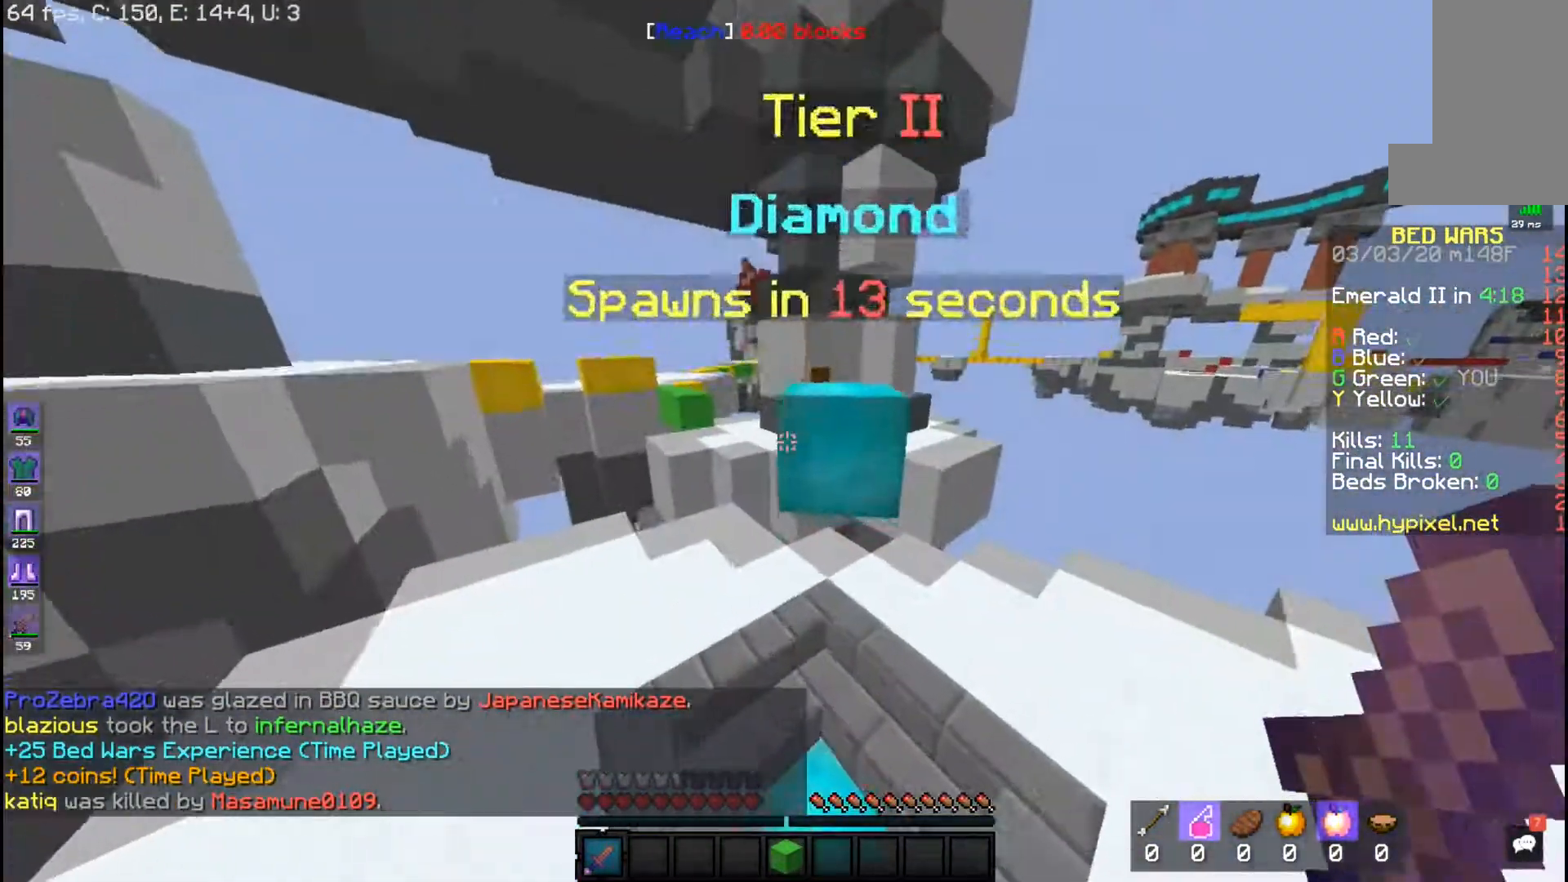
{"keys": ["d", "w"], "mouse": [], "events": [[67, "d", "down"]]}
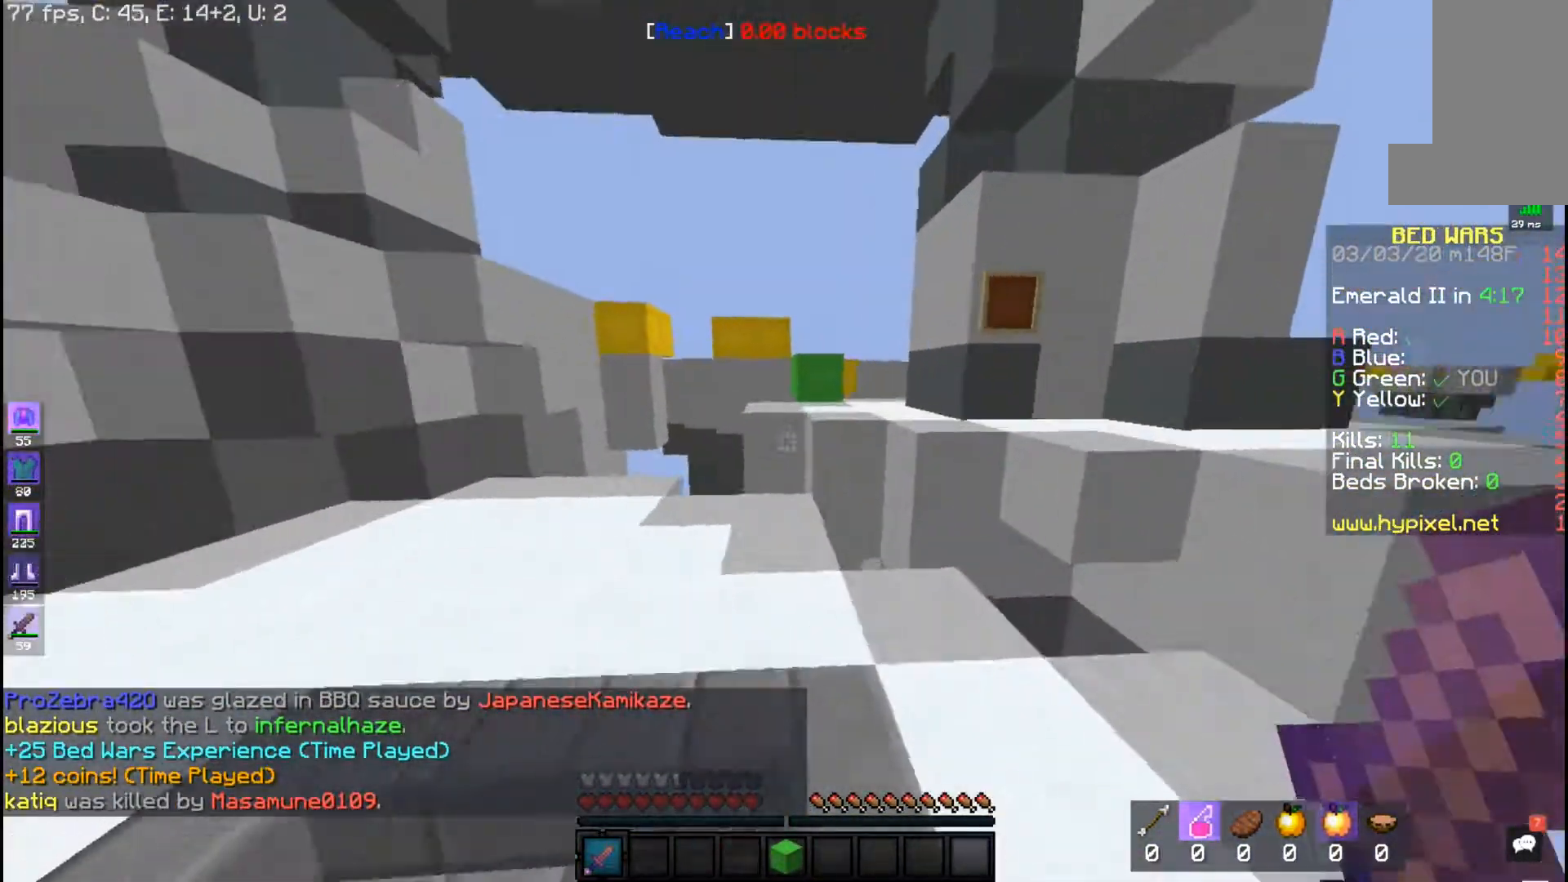
{"keys": ["a", "w"], "mouse": [], "events": [[100, "d", "up"], [133, "a", "down"]]}
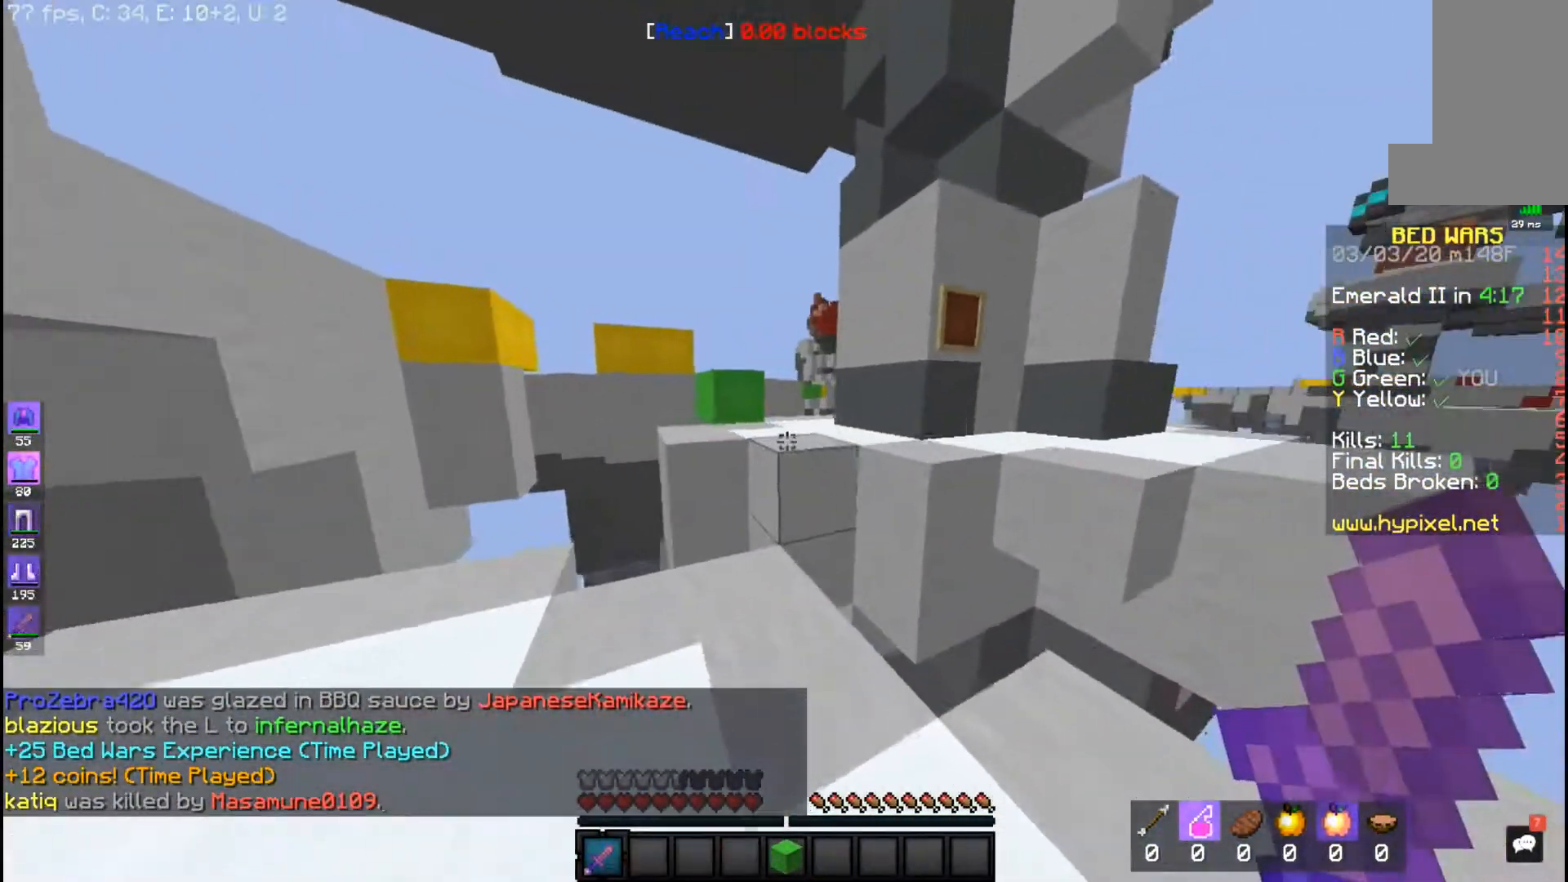
{"keys": ["a", "space", "w"], "mouse": [], "events": [[17, "a", "up"], [283, "space", "down"], [433, "a", "down"]]}
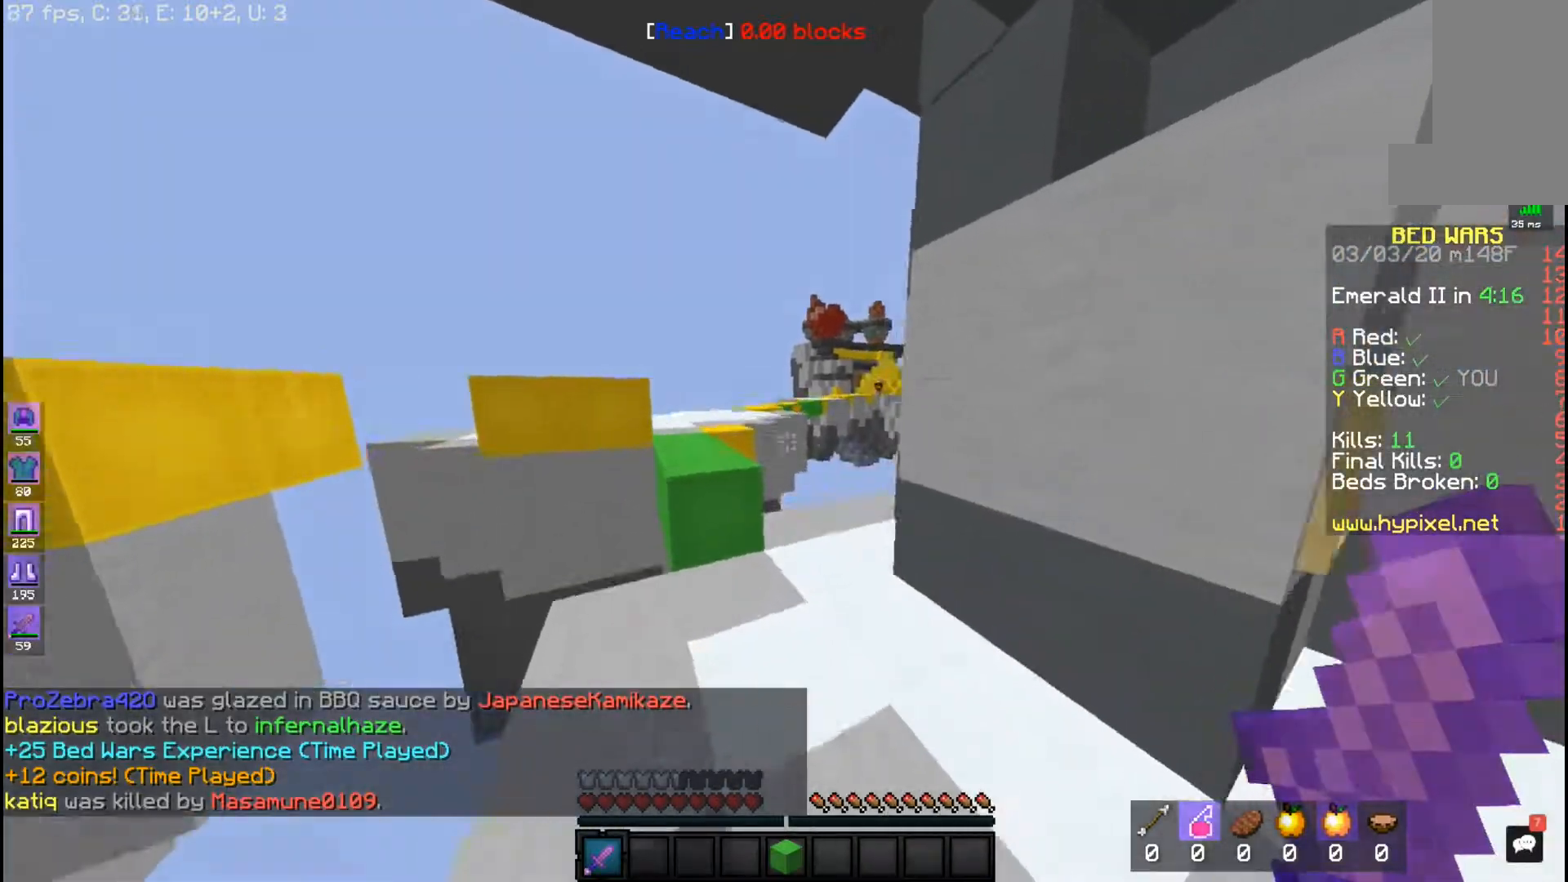
{"keys": [], "mouse": [], "events": [[50, "space", "up"], [50, "w", "up"], [150, "a", "up"]]}
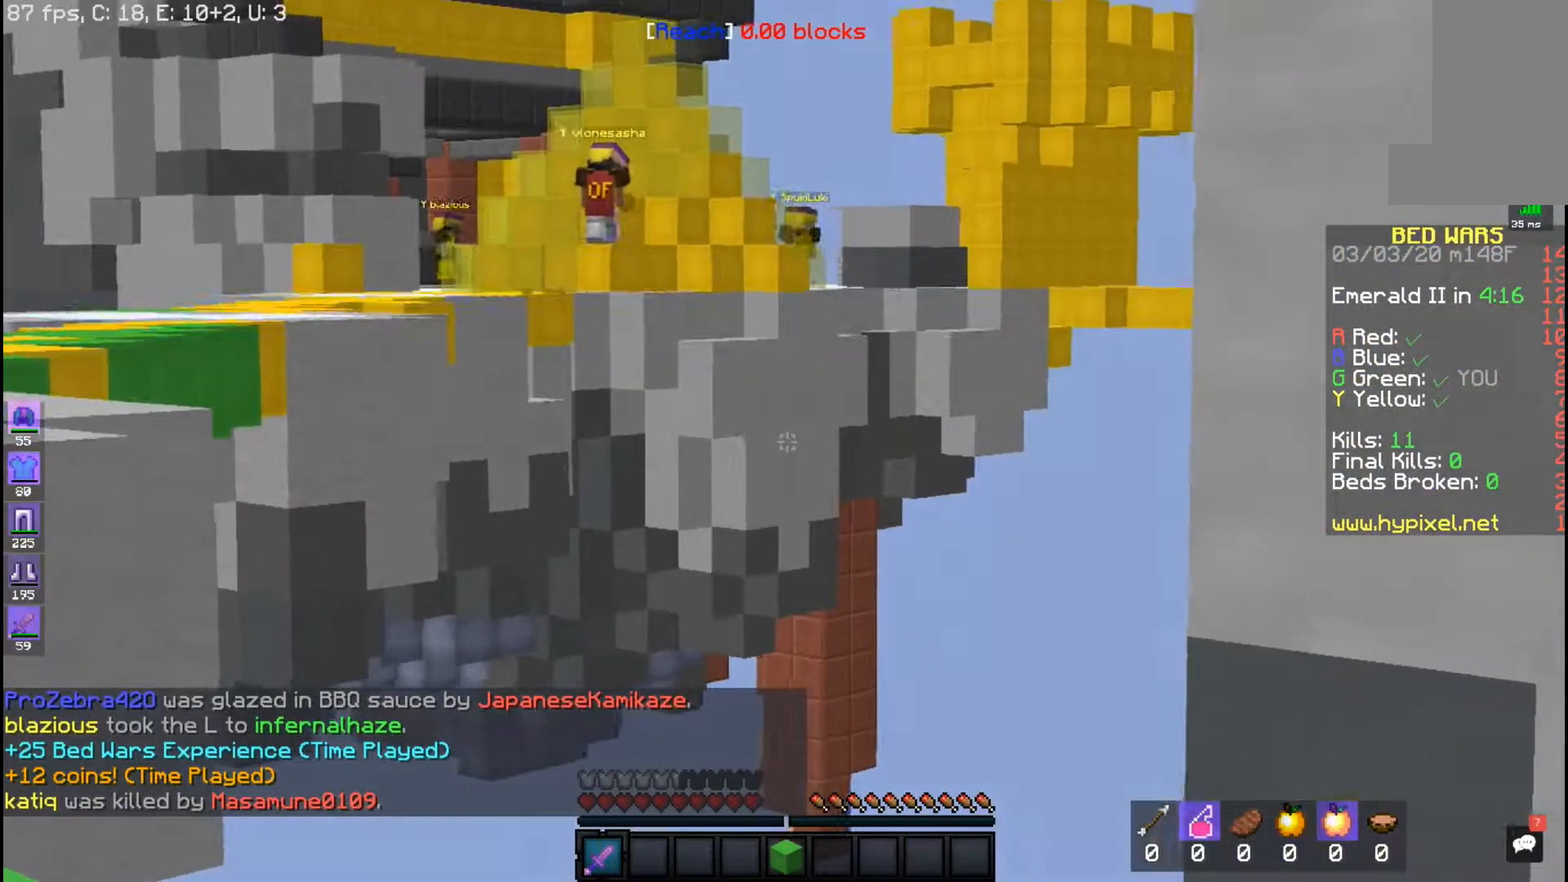
{"keys": ["space", "w"], "mouse": [], "events": [[233, "w", "down"], [483, "space", "down"]]}
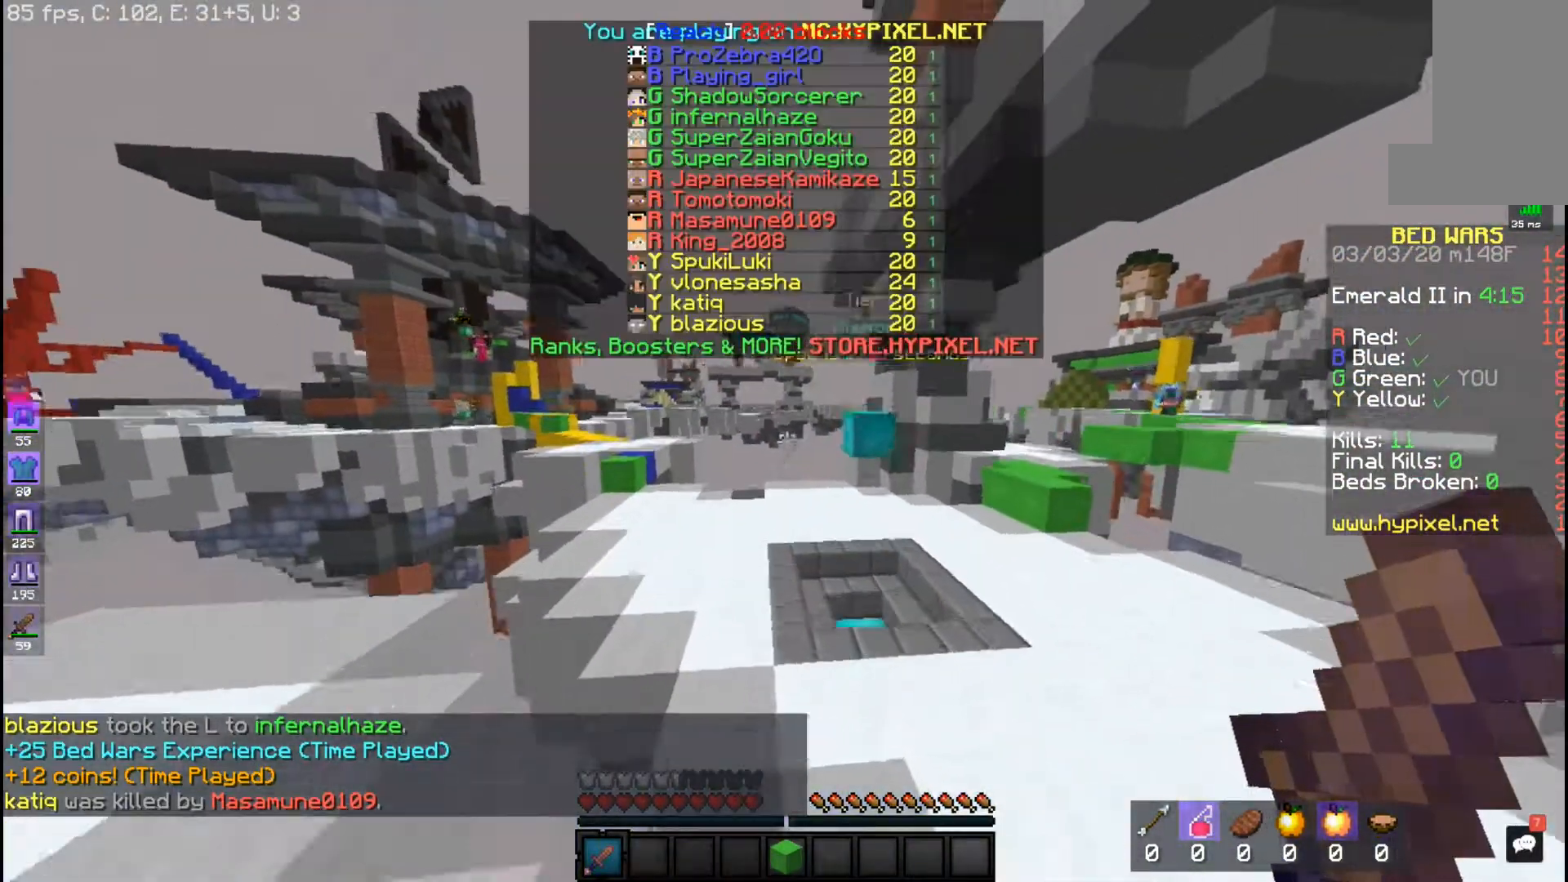
{"keys": ["space", "w"], "mouse": [], "events": []}